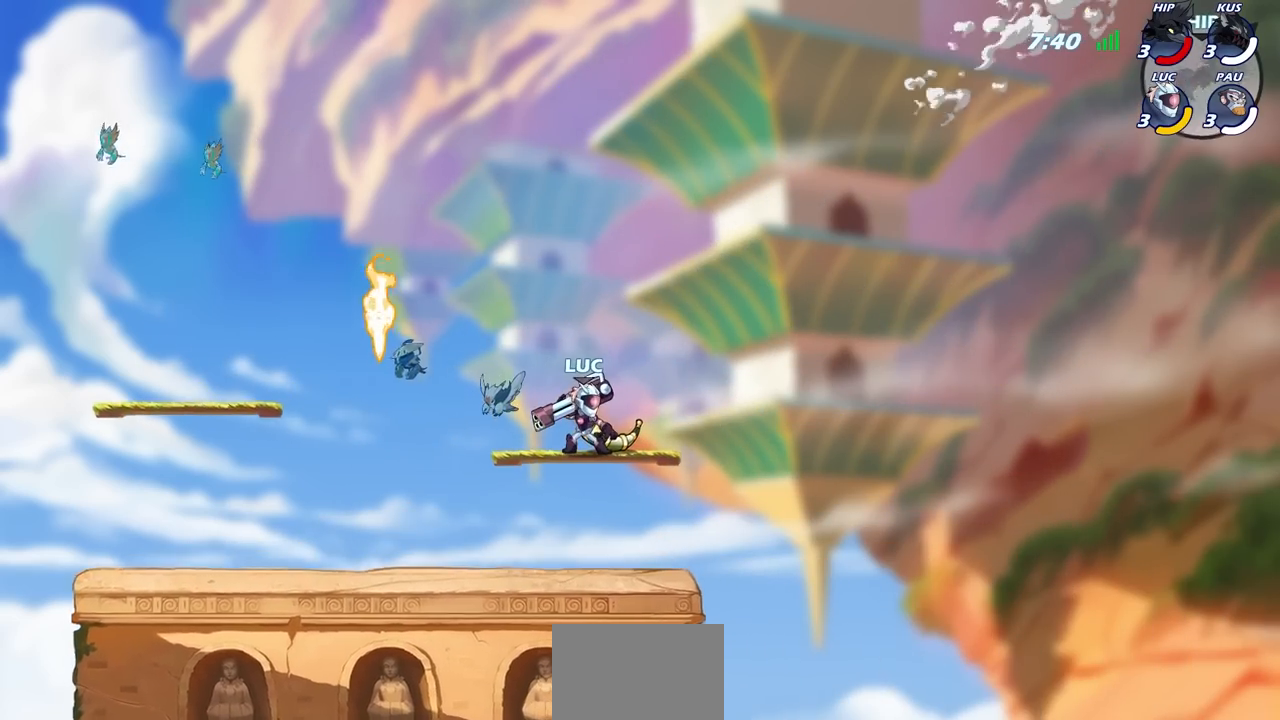
Gameplay with a controller (PlayStation layout); each line is a JSON object with the inputs held at the frame after it. "events" lists button and stick changes between this image and that frame as [ms after this image, input, new state], when the widget could be followed in between.
{"buttons": [], "left_stick": "center", "right_stick": "center", "events": []}
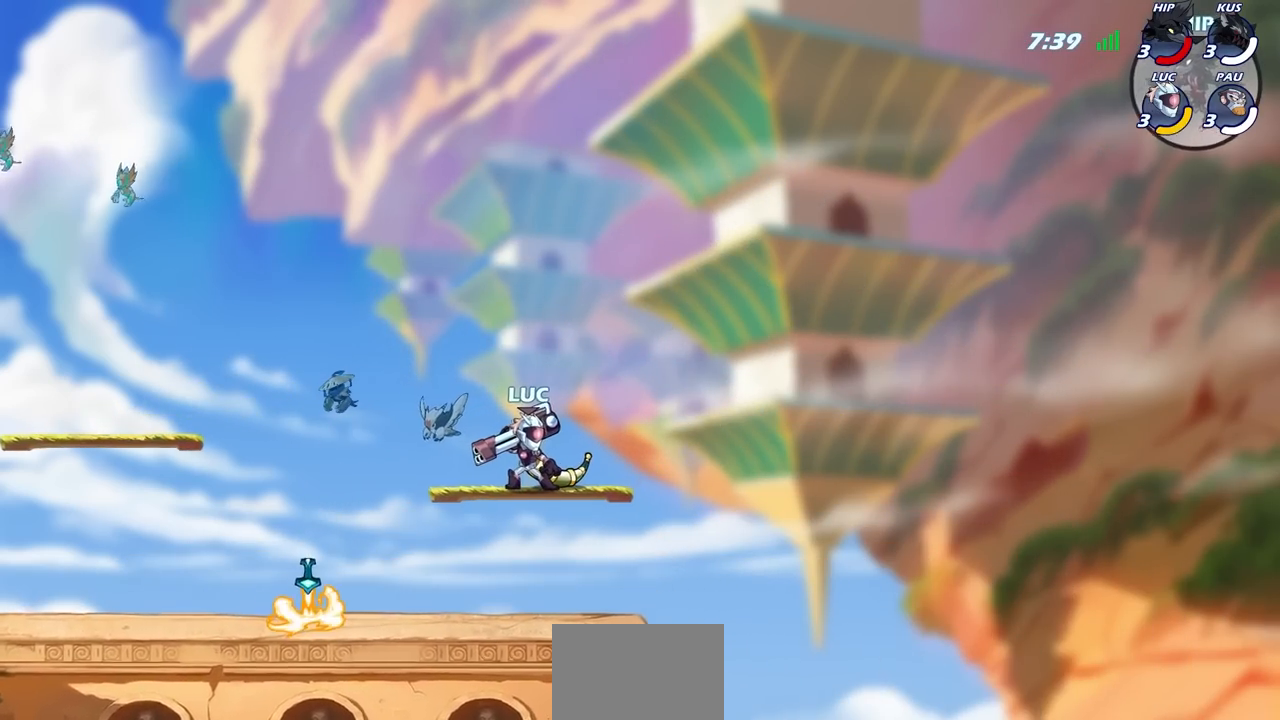
{"buttons": ["R2"], "left_stick": "down-right", "right_stick": "center", "events": [[317, "left_stick", "right"], [450, "R2", "down"], [483, "left_stick", "down-right"]]}
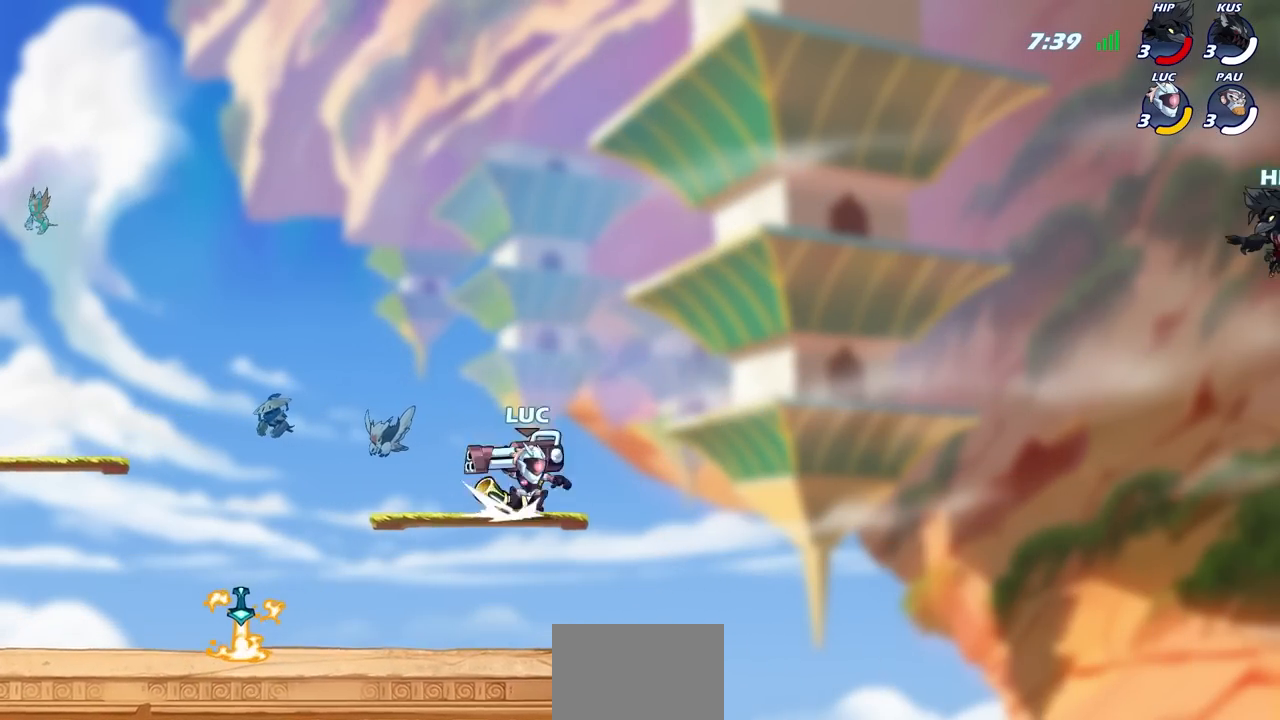
{"buttons": [], "left_stick": "down", "right_stick": "center", "events": [[17, "CIRCLE", "down"], [17, "left_stick", "down"], [83, "R2", "up"], [483, "CIRCLE", "up"]]}
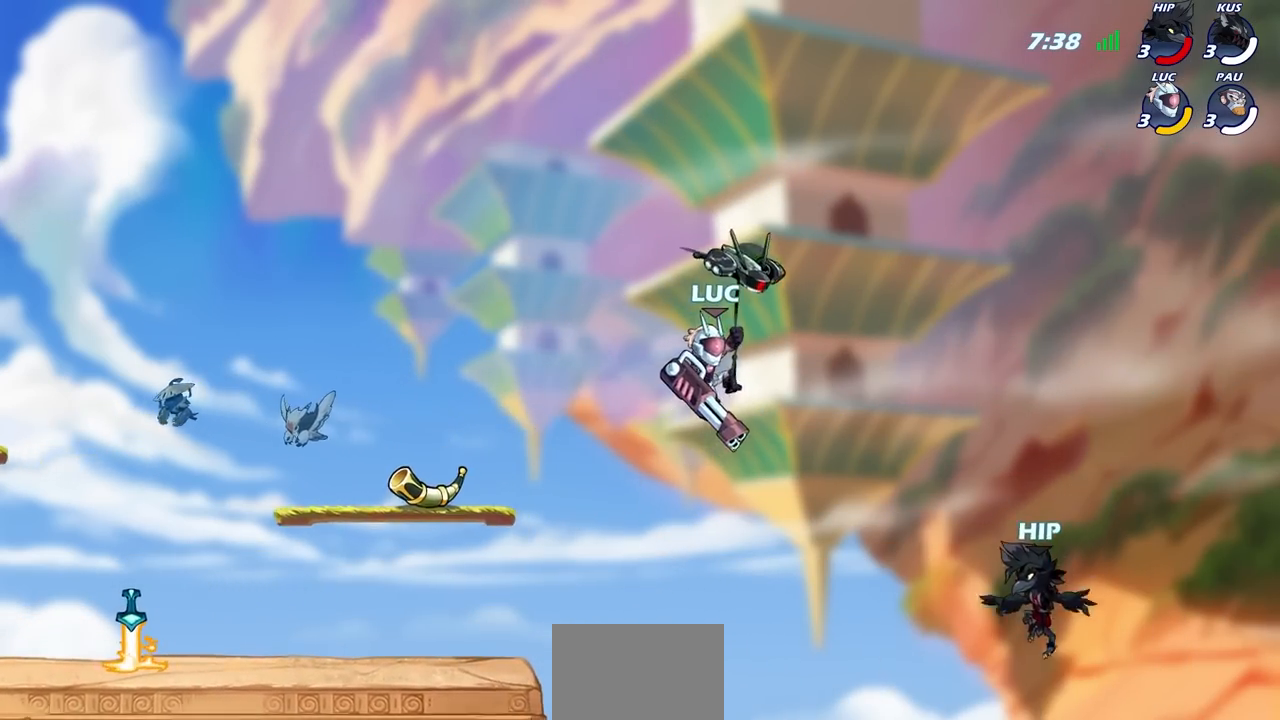
{"buttons": [], "left_stick": "down-left", "right_stick": "center", "events": [[17, "left_stick", "center"], [267, "left_stick", "left"], [500, "left_stick", "down-left"]]}
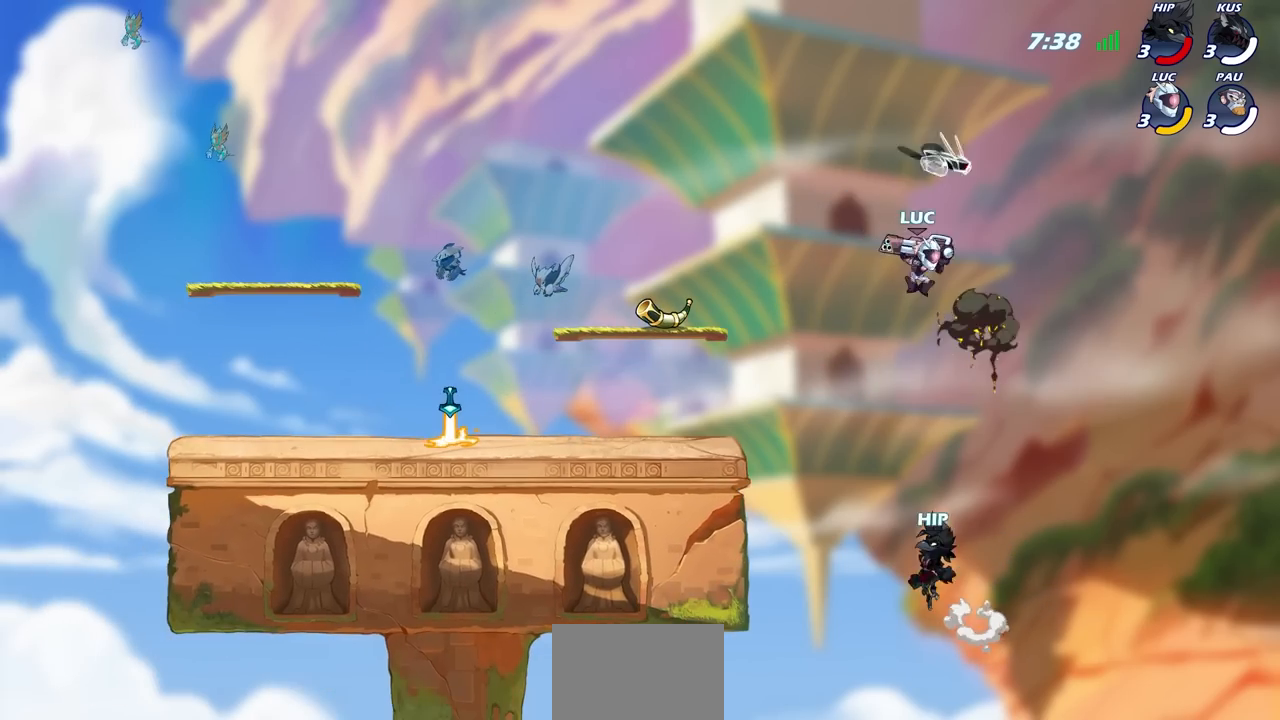
{"buttons": [], "left_stick": "up-left", "right_stick": "center", "events": [[100, "SQUARE", "down"], [183, "SQUARE", "up"], [183, "left_stick", "center"], [467, "left_stick", "up-left"]]}
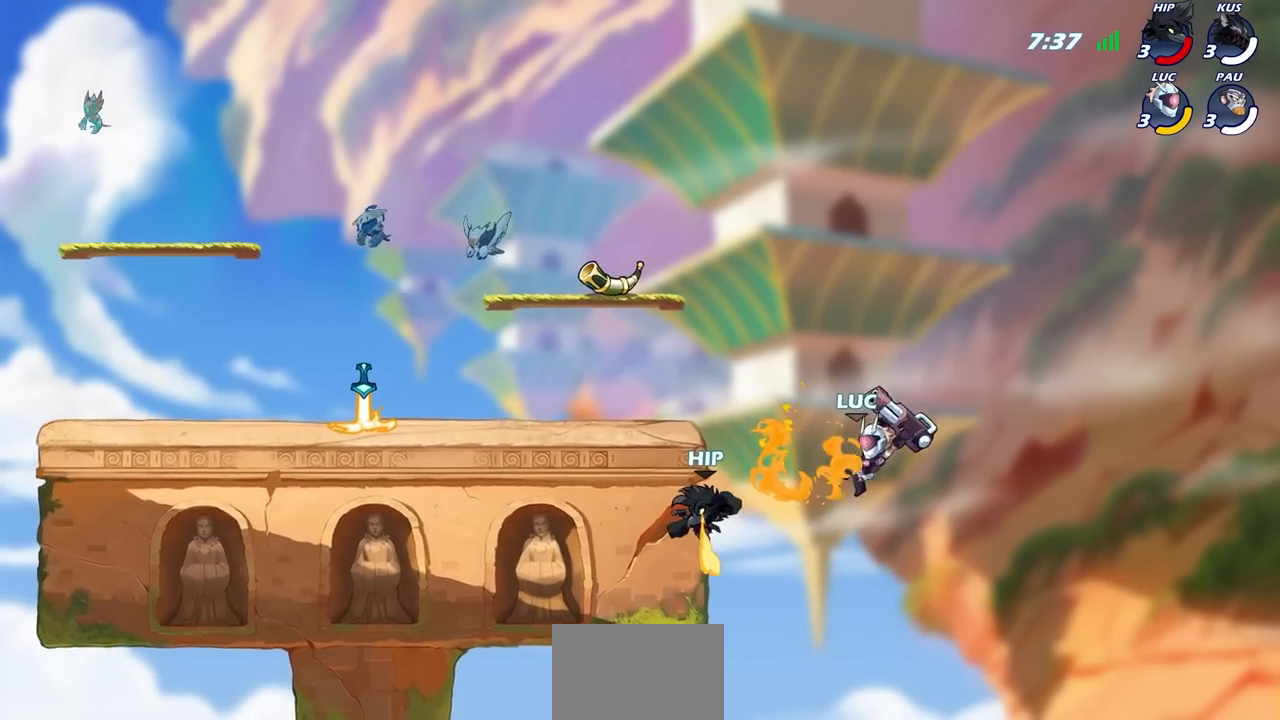
{"buttons": [], "left_stick": "left", "right_stick": "center", "events": [[167, "left_stick", "up-right"], [317, "CROSS", "down"], [433, "left_stick", "left"], [450, "CROSS", "up"]]}
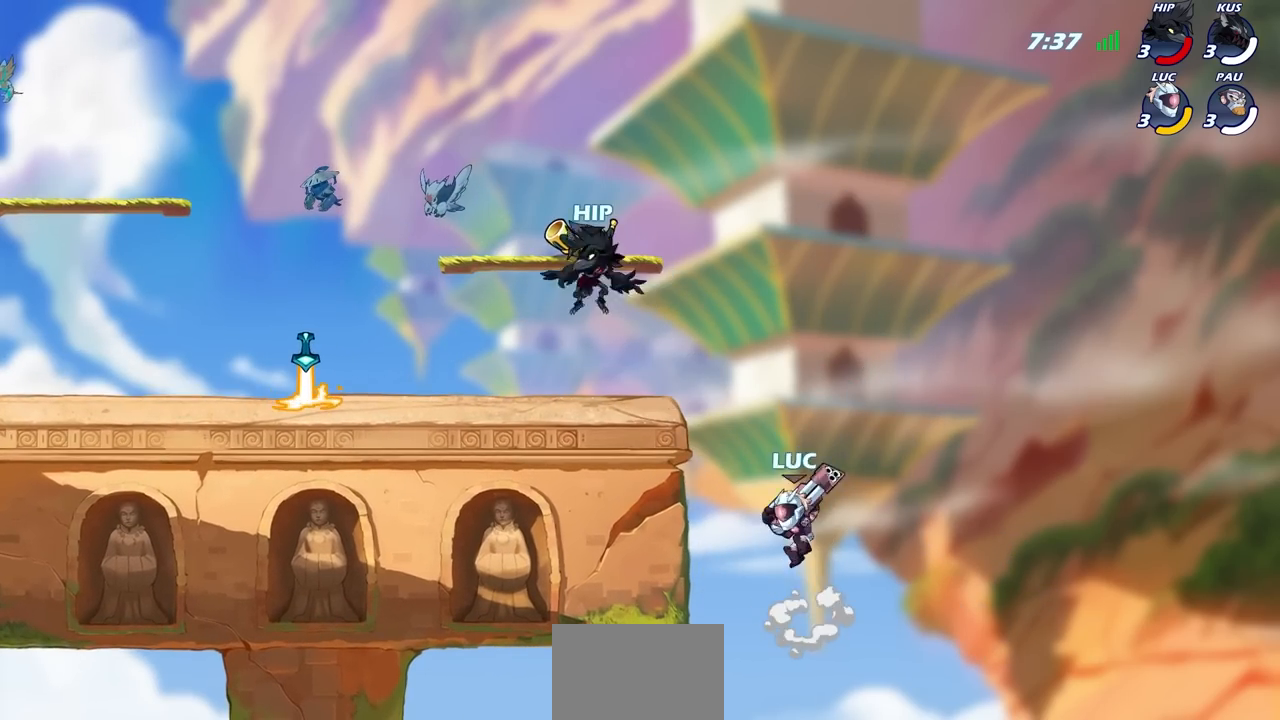
{"buttons": [], "left_stick": "center", "right_stick": "center", "events": [[17, "CROSS", "down"], [117, "CIRCLE", "down"], [150, "CROSS", "up"], [233, "CIRCLE", "up"], [417, "left_stick", "center"]]}
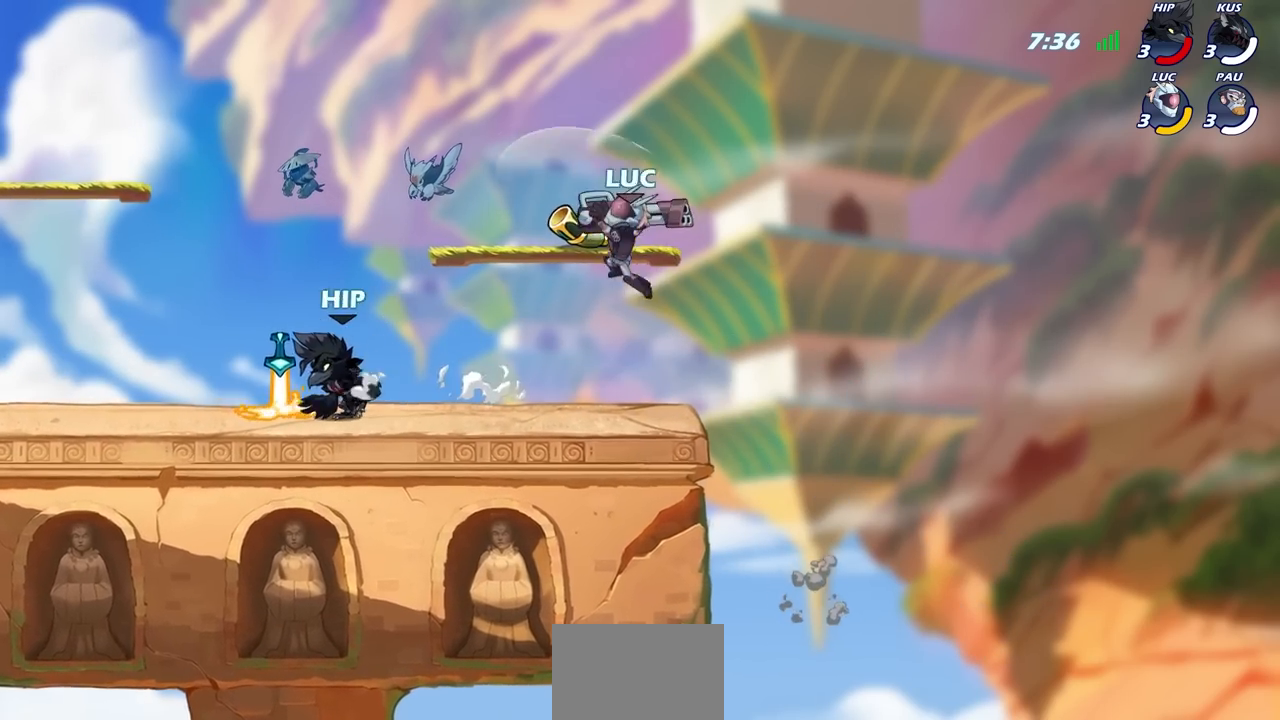
{"buttons": [], "left_stick": "right", "right_stick": "center", "events": [[167, "left_stick", "right"], [233, "left_stick", "up-right"], [450, "left_stick", "right"]]}
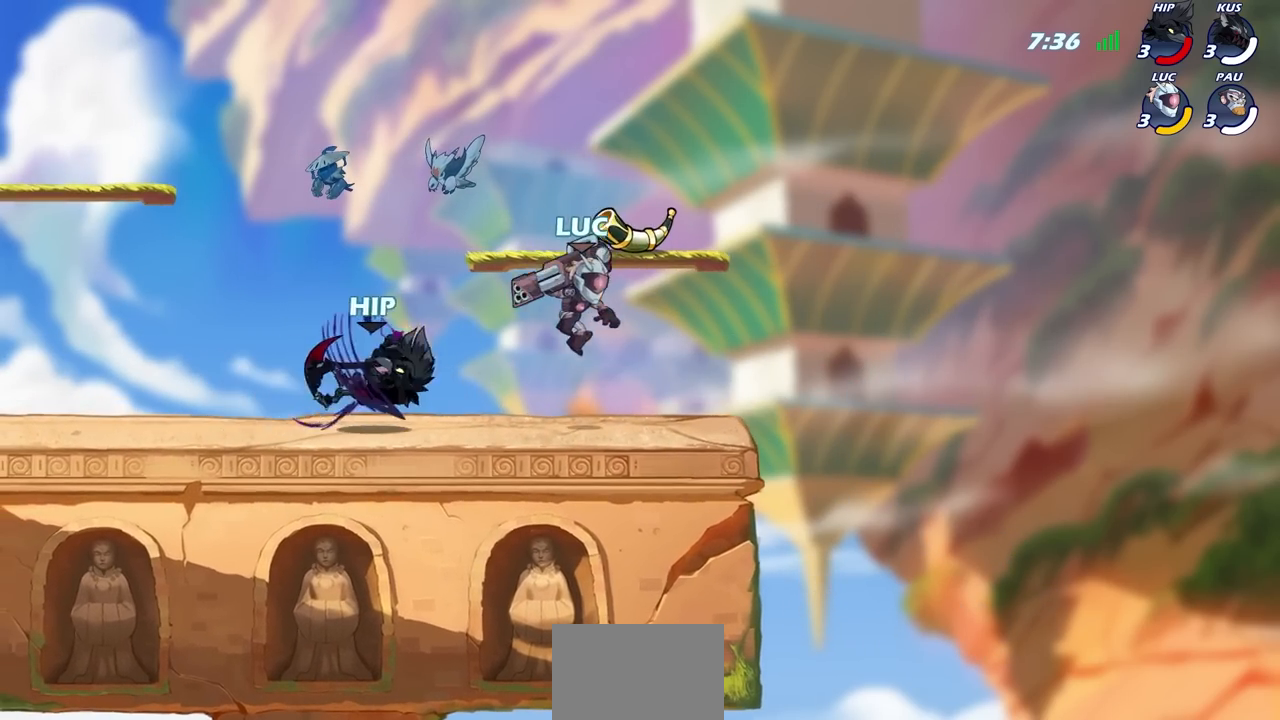
{"buttons": ["SQUARE"], "left_stick": "left", "right_stick": "center", "events": [[50, "R2", "down"], [200, "left_stick", "up-left"], [250, "left_stick", "left"], [400, "SQUARE", "down"], [417, "R2", "up"]]}
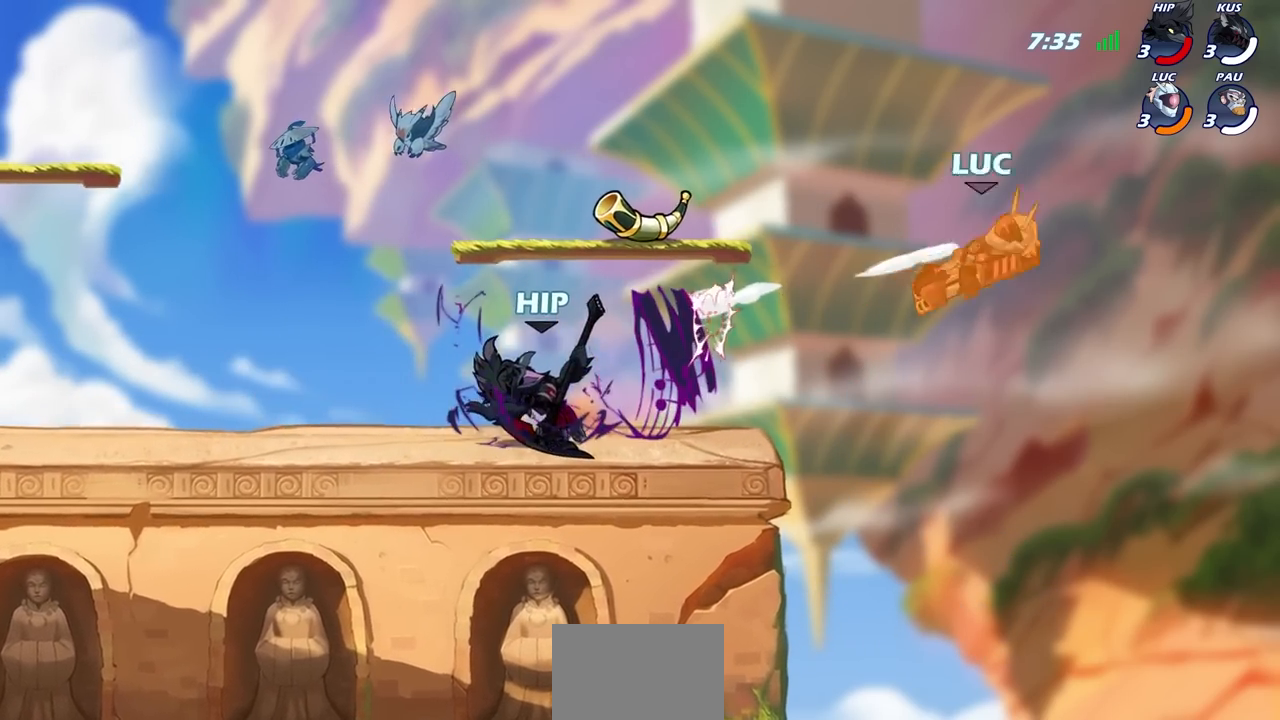
{"buttons": [], "left_stick": "left", "right_stick": "center", "events": [[33, "SQUARE", "up"], [367, "SQUARE", "down"], [483, "SQUARE", "up"]]}
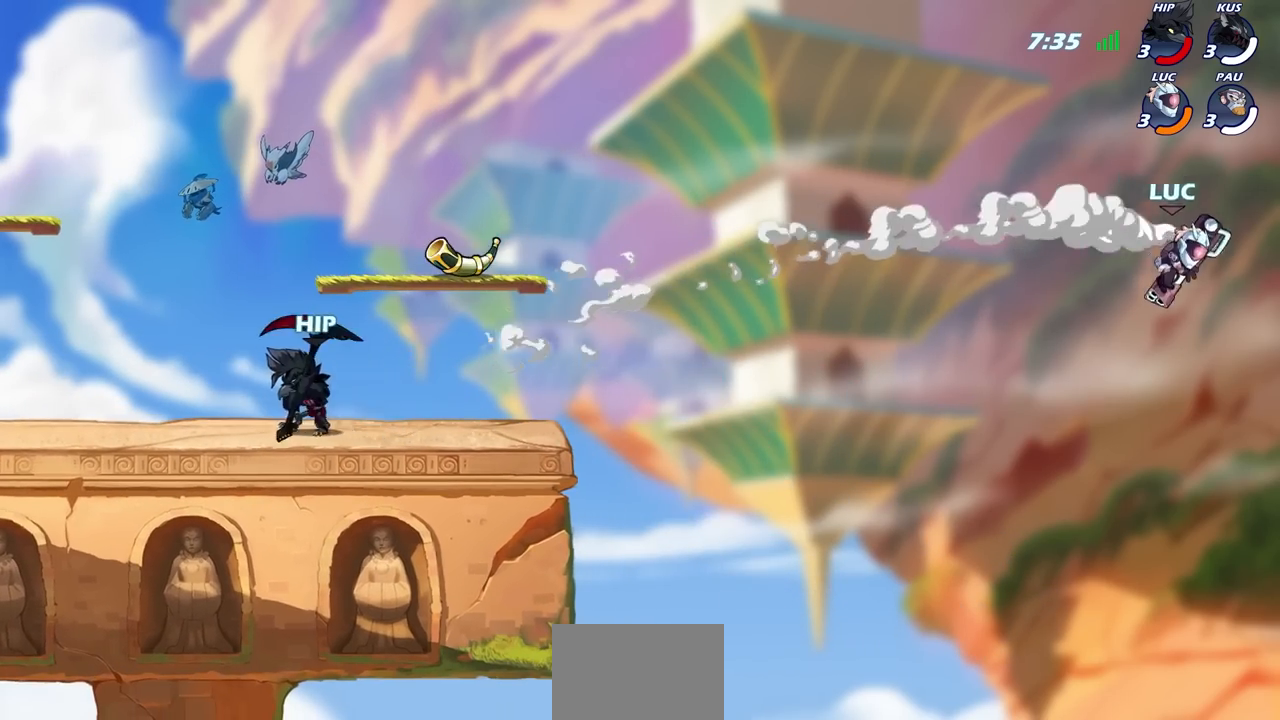
{"buttons": [], "left_stick": "left", "right_stick": "center", "events": [[167, "SQUARE", "down"], [300, "SQUARE", "up"]]}
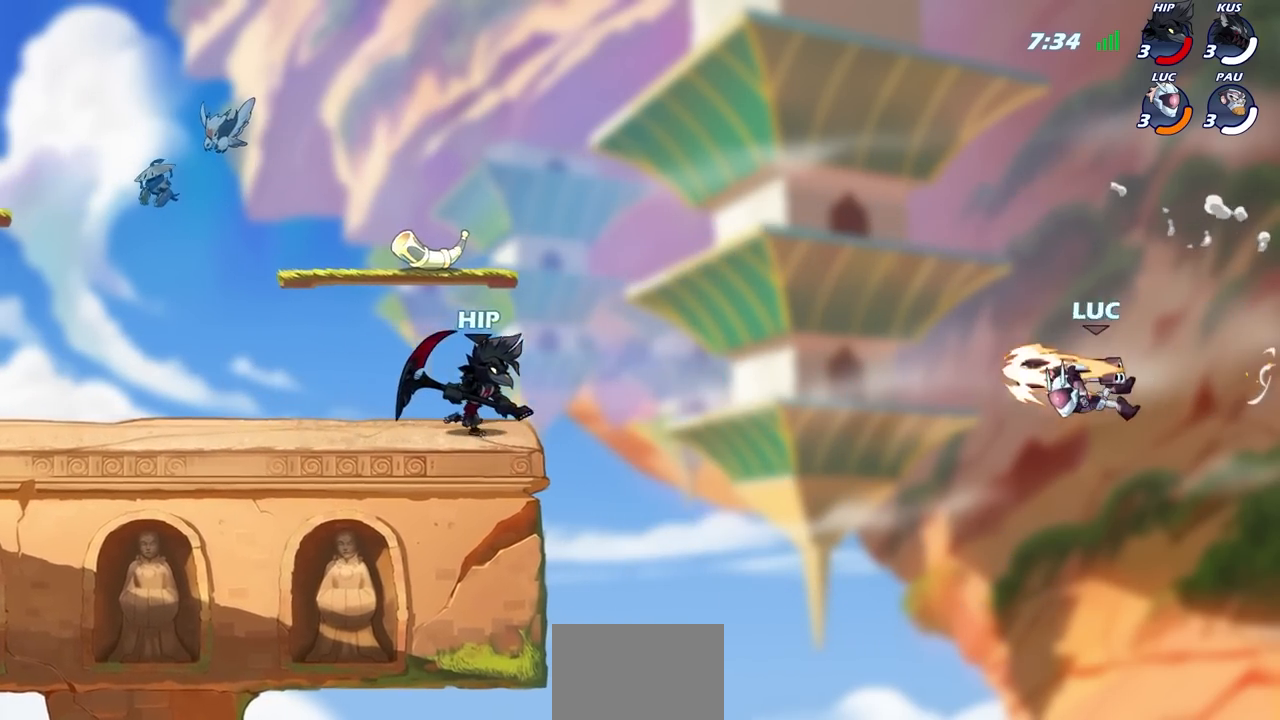
{"buttons": [], "left_stick": "center", "right_stick": "center", "events": [[33, "left_stick", "center"], [167, "left_stick", "up-left"], [300, "CIRCLE", "down"], [400, "CIRCLE", "up"], [400, "left_stick", "center"]]}
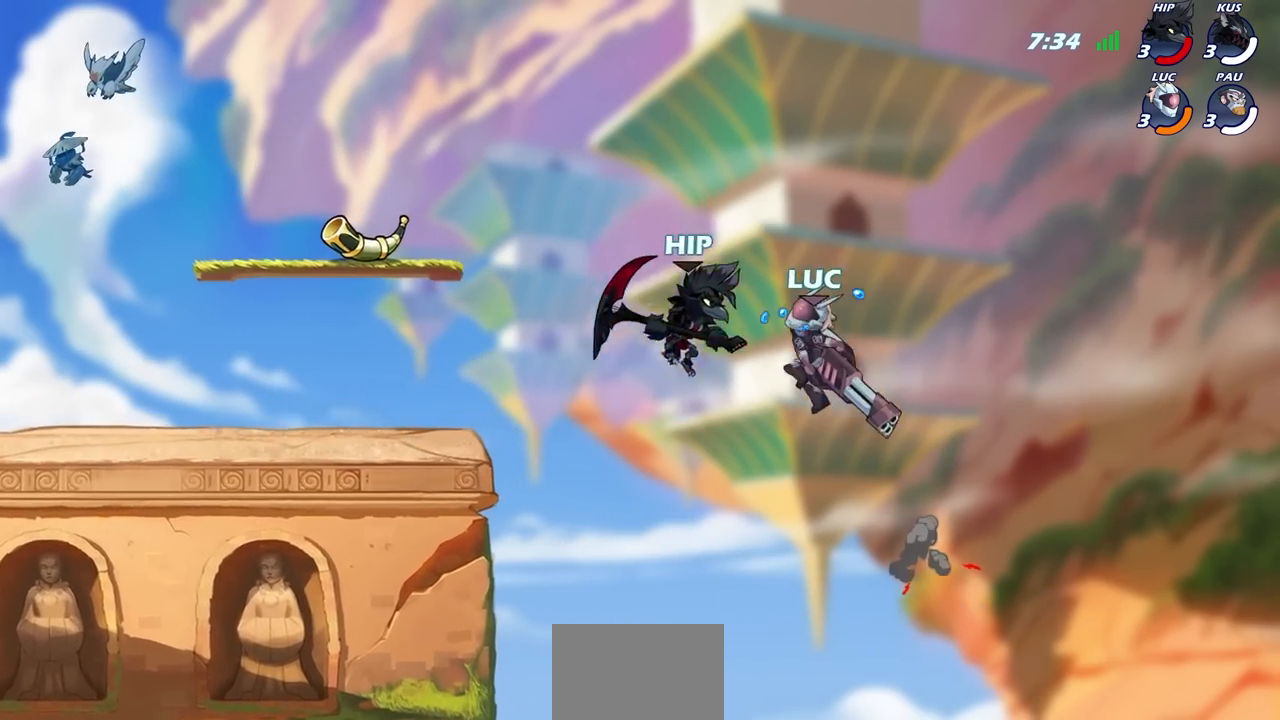
{"buttons": [], "left_stick": "up-left", "right_stick": "center", "events": [[150, "left_stick", "up-left"]]}
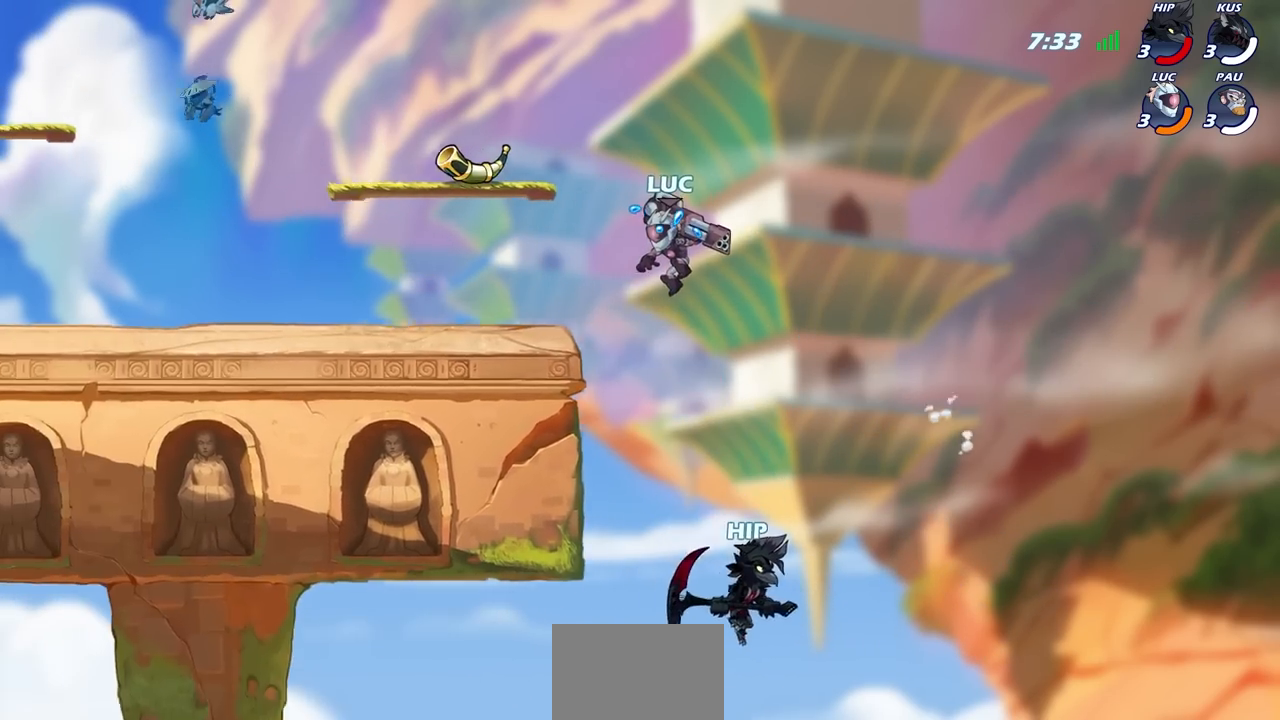
{"buttons": [], "left_stick": "left", "right_stick": "center", "events": [[317, "left_stick", "right"], [333, "CROSS", "down"], [417, "left_stick", "up"], [467, "CROSS", "up"], [483, "left_stick", "left"]]}
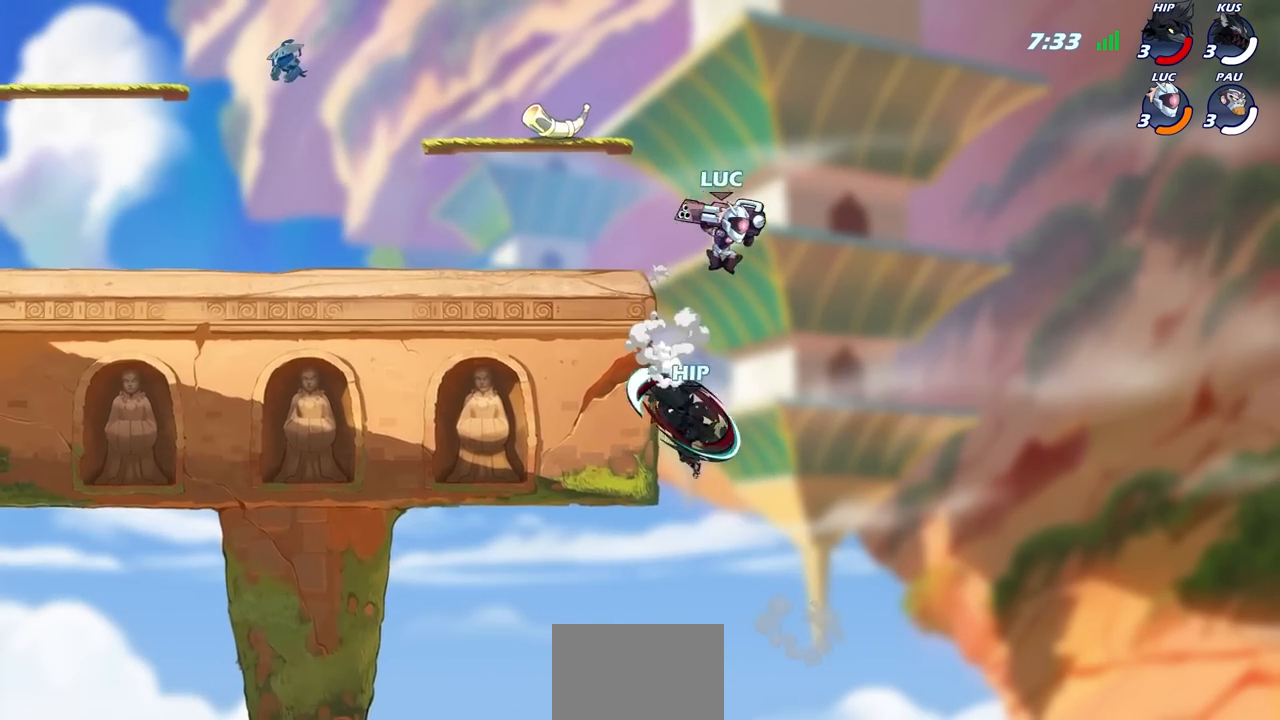
{"buttons": [], "left_stick": "center", "right_stick": "center", "events": [[17, "left_stick", "down-left"], [150, "SQUARE", "down"], [217, "SQUARE", "up"], [267, "left_stick", "up-left"], [367, "left_stick", "center"]]}
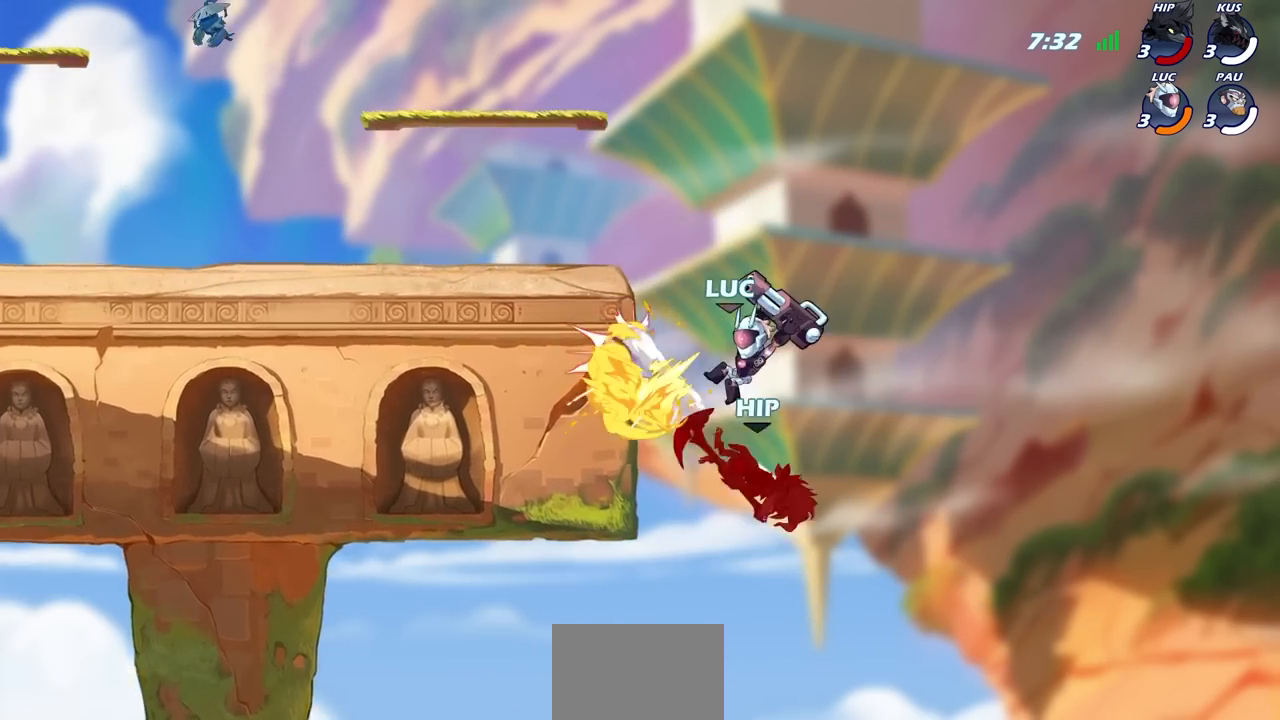
{"buttons": ["R2"], "left_stick": "up", "right_stick": "center", "events": [[33, "left_stick", "up"], [217, "R2", "down"]]}
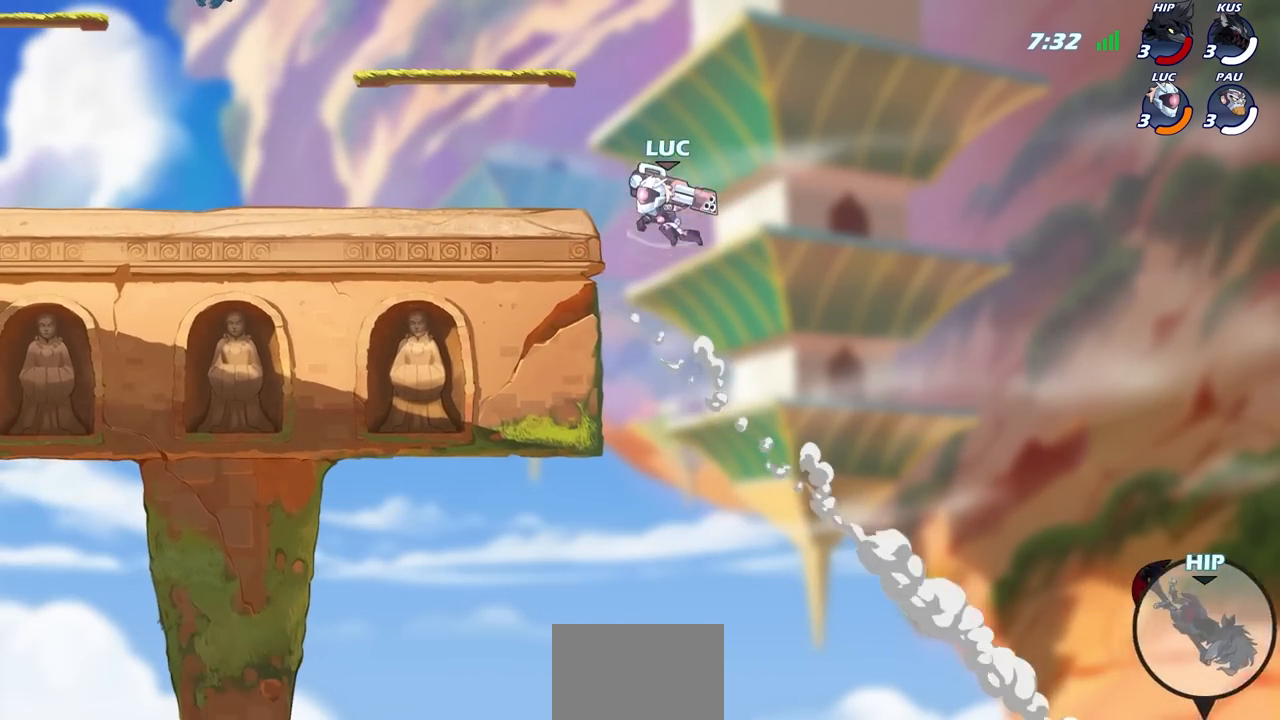
{"buttons": [], "left_stick": "left", "right_stick": "center", "events": [[167, "left_stick", "up-left"], [250, "R2", "up"], [267, "left_stick", "left"]]}
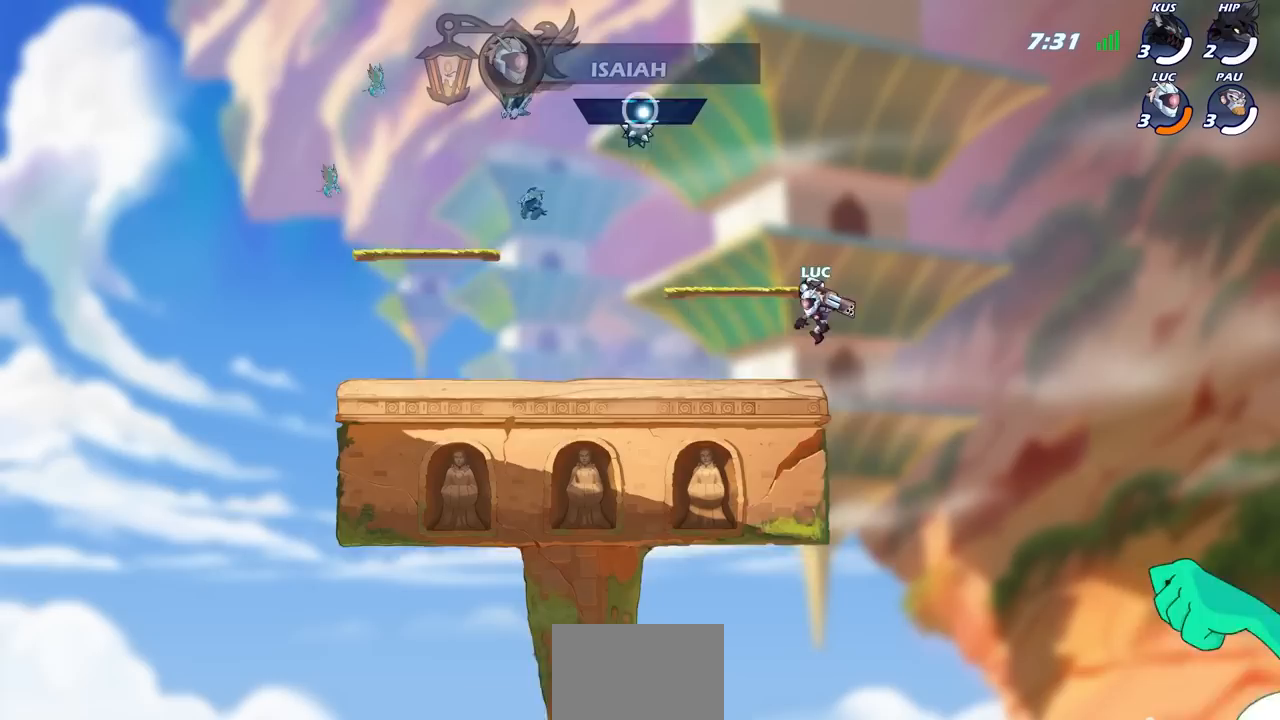
{"buttons": ["CIRCLE"], "left_stick": "center", "right_stick": "center", "events": [[17, "left_stick", "down-left"], [283, "R2", "down"], [317, "CROSS", "down"], [333, "left_stick", "up-left"], [417, "CIRCLE", "down"], [450, "CROSS", "up"], [467, "left_stick", "center"], [483, "R2", "up"]]}
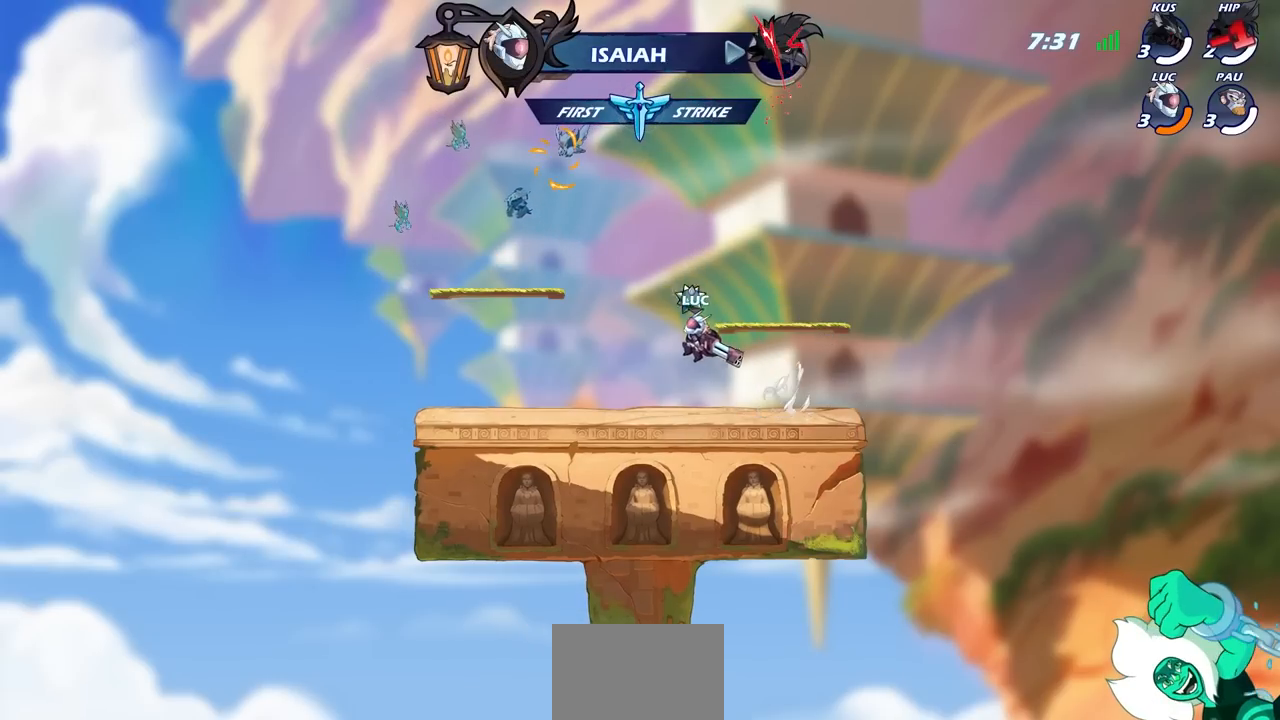
{"buttons": [], "left_stick": "center", "right_stick": "center", "events": [[33, "CIRCLE", "up"]]}
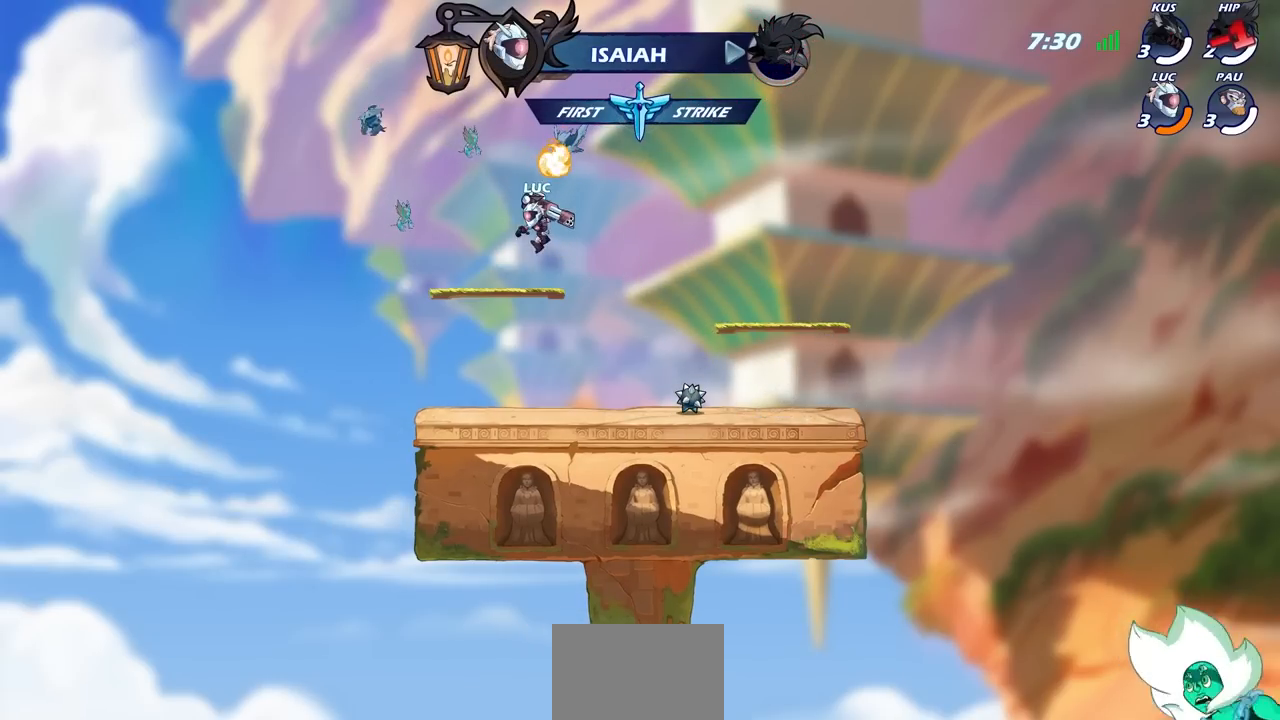
{"buttons": [], "left_stick": "up", "right_stick": "center", "events": [[133, "left_stick", "right"], [150, "CROSS", "down"], [300, "CROSS", "up"], [383, "CROSS", "down"], [400, "left_stick", "up"], [467, "CROSS", "up"]]}
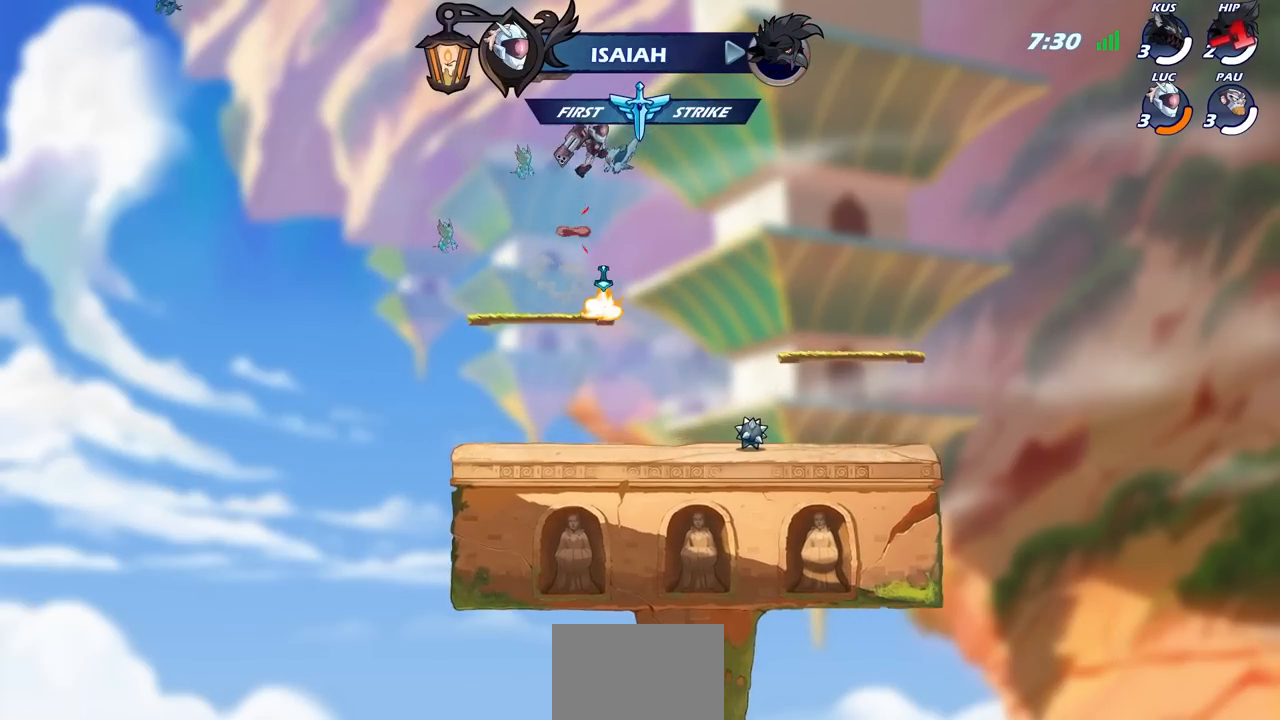
{"buttons": [], "left_stick": "center", "right_stick": "center", "events": [[83, "R1", "down"], [133, "R1", "up"], [200, "left_stick", "center"]]}